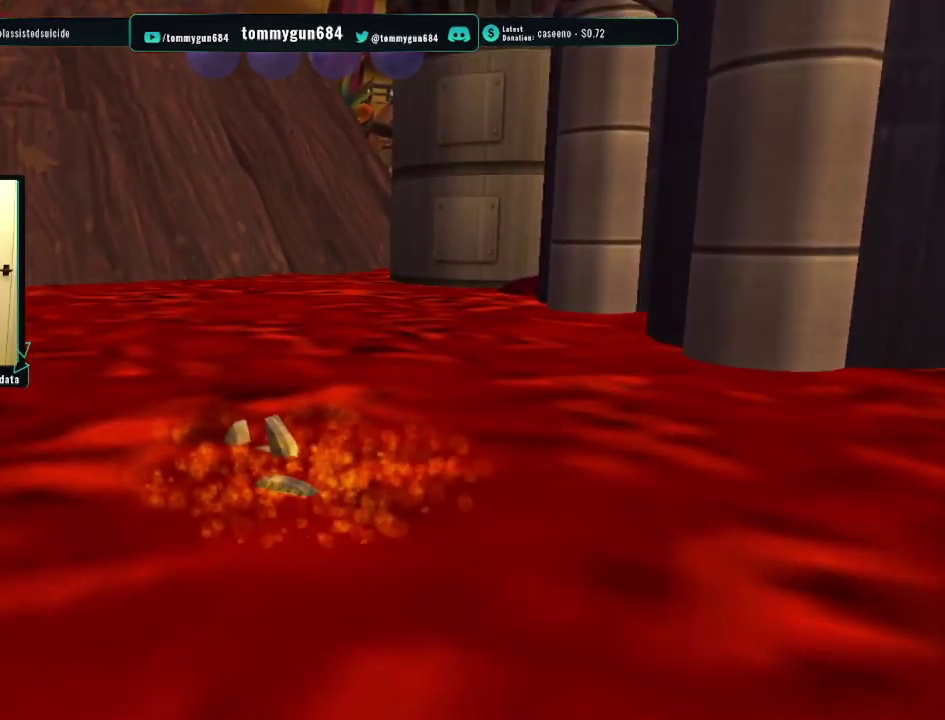
Gameplay with a controller (PlayStation layout); each line is a JSON object with the inputs held at the frame after it. "events" lists button and stick changes between this image and that frame as [ms after this image, input, new state], when the widget could be followed in between. Not read: R1.
{"buttons": [], "left_stick": "up-left", "right_stick": "right", "events": [[167, "left_stick", "up"], [417, "left_stick", "up-left"], [450, "right_stick", "right"]]}
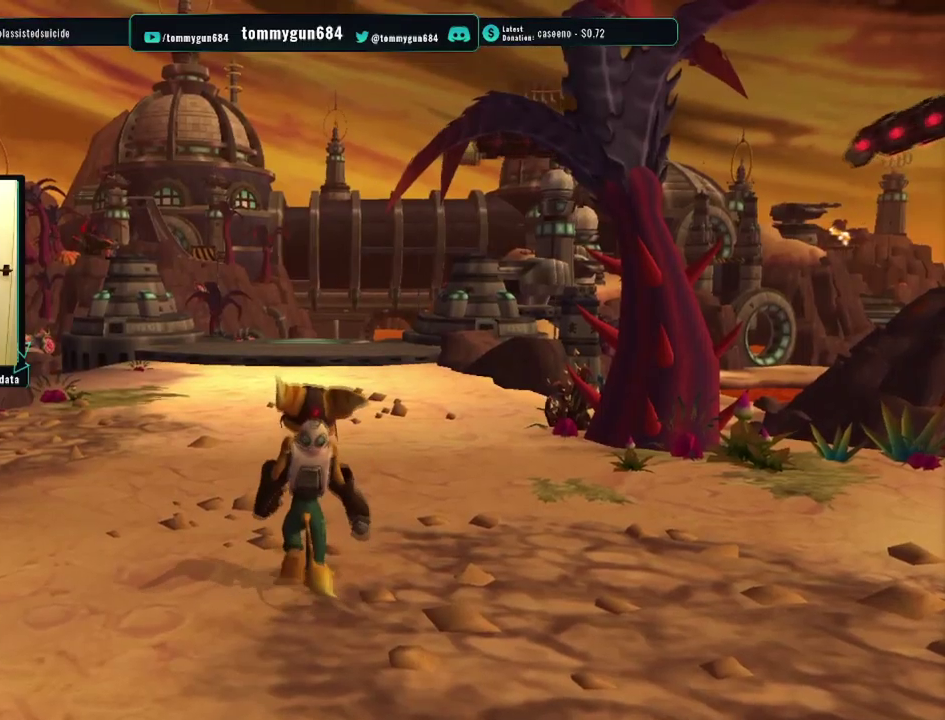
{"buttons": ["CROSS"], "left_stick": "up-left", "right_stick": "center", "events": [[284, "right_stick", "center"], [468, "CROSS", "down"]]}
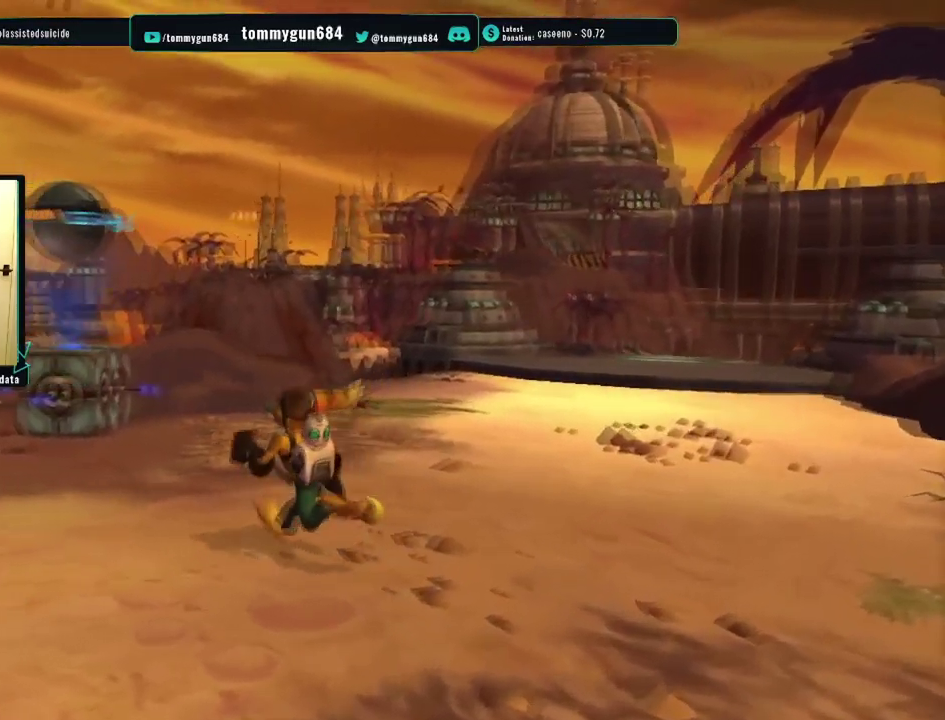
{"buttons": [], "left_stick": "center", "right_stick": "center", "events": [[417, "left_stick", "center"], [450, "CROSS", "up"]]}
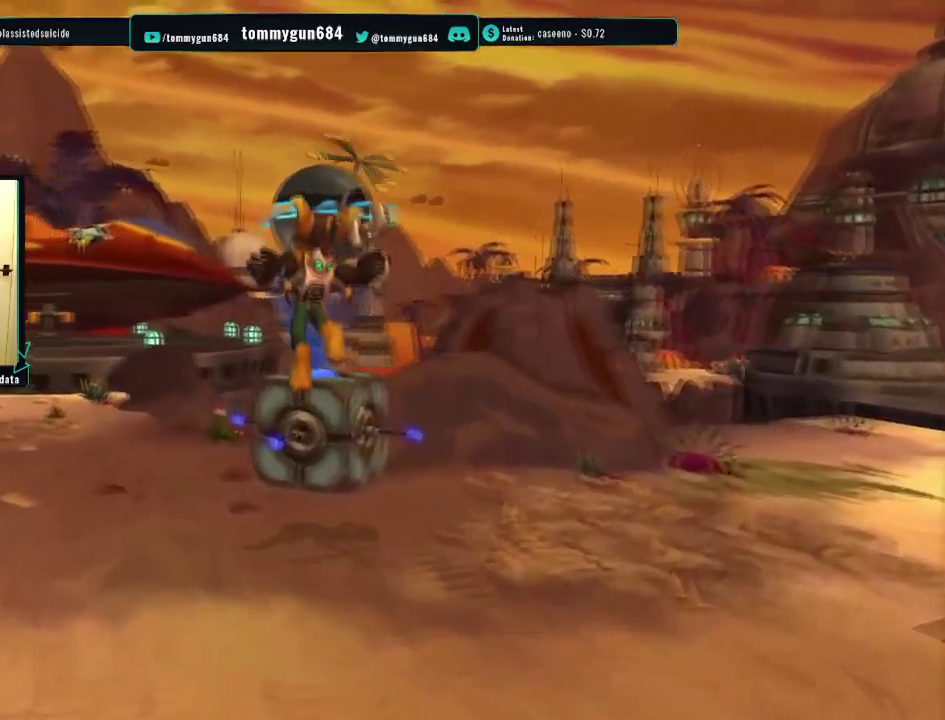
{"buttons": [], "left_stick": "left", "right_stick": "center", "events": [[451, "left_stick", "left"]]}
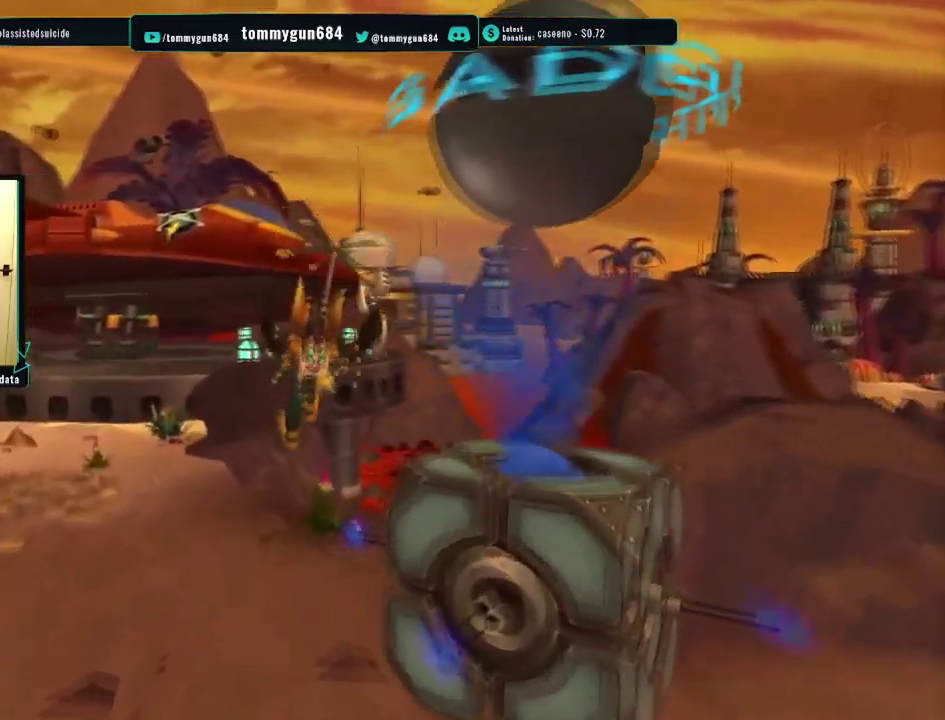
{"buttons": ["CROSS"], "left_stick": "left", "right_stick": "center", "events": [[117, "CROSS", "down"]]}
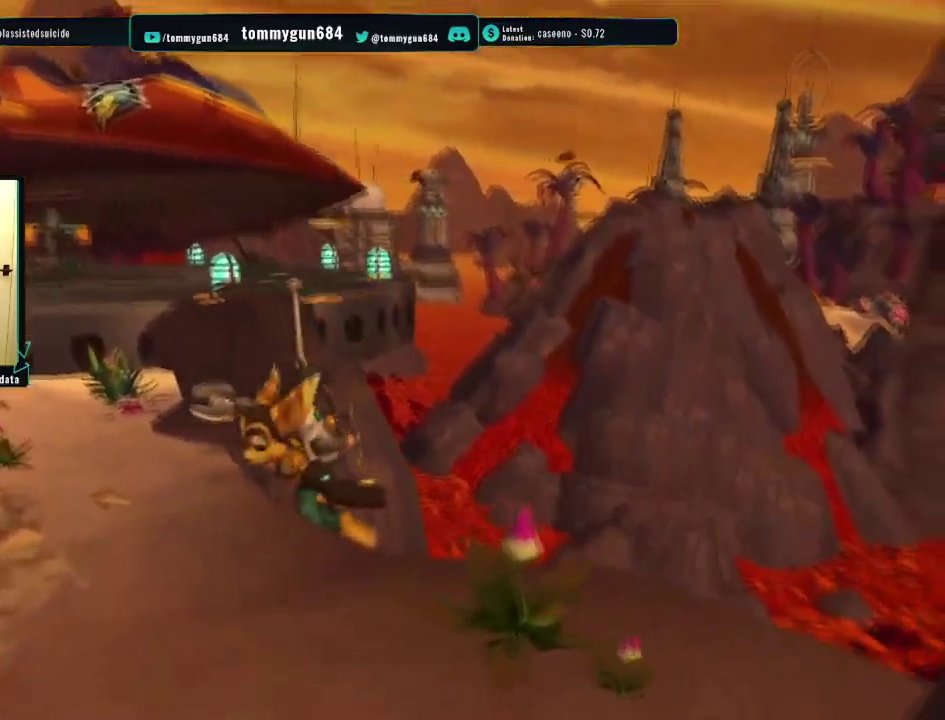
{"buttons": ["CROSS"], "left_stick": "down", "right_stick": "center", "events": [[217, "left_stick", "down-left"], [384, "left_stick", "down"]]}
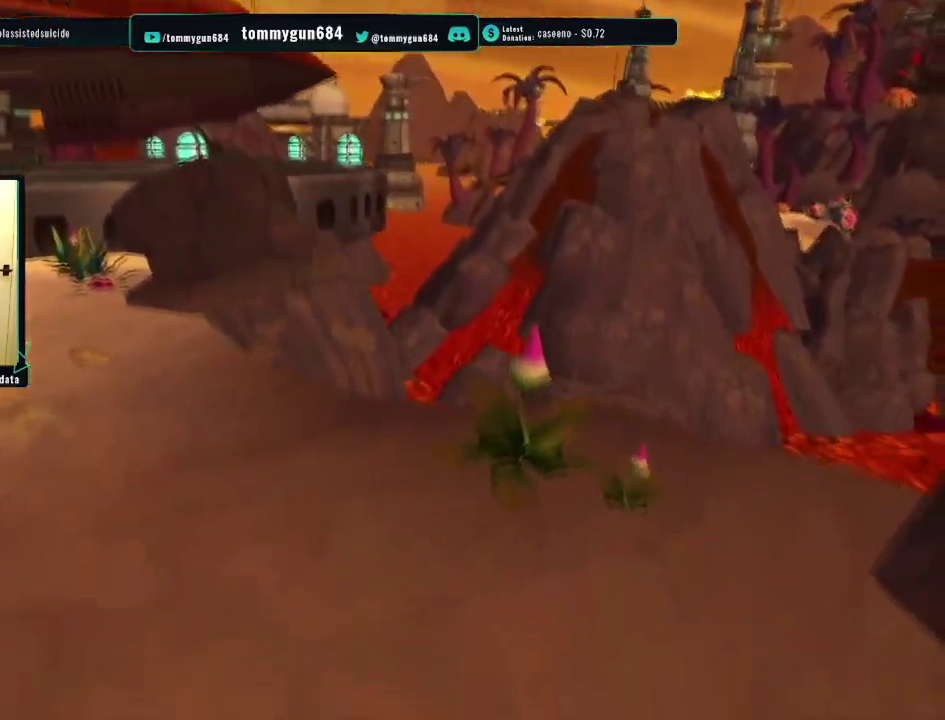
{"buttons": [], "left_stick": "center", "right_stick": "center", "events": [[133, "left_stick", "down-left"], [167, "CROSS", "up"], [200, "left_stick", "center"], [217, "CROSS", "down"], [450, "CROSS", "up"]]}
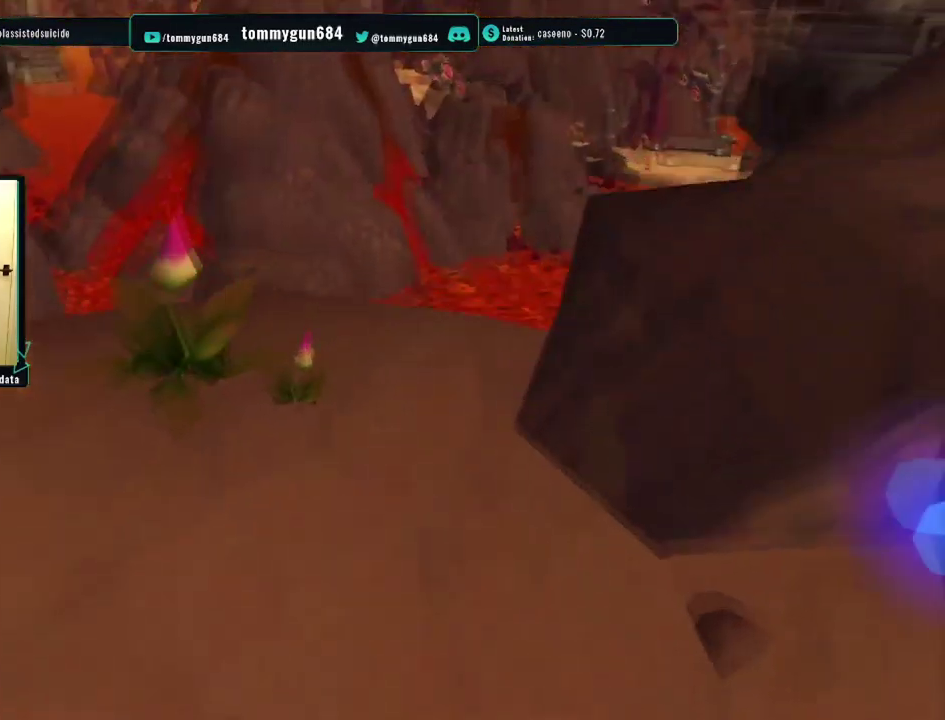
{"buttons": [], "left_stick": "center", "right_stick": "center", "events": []}
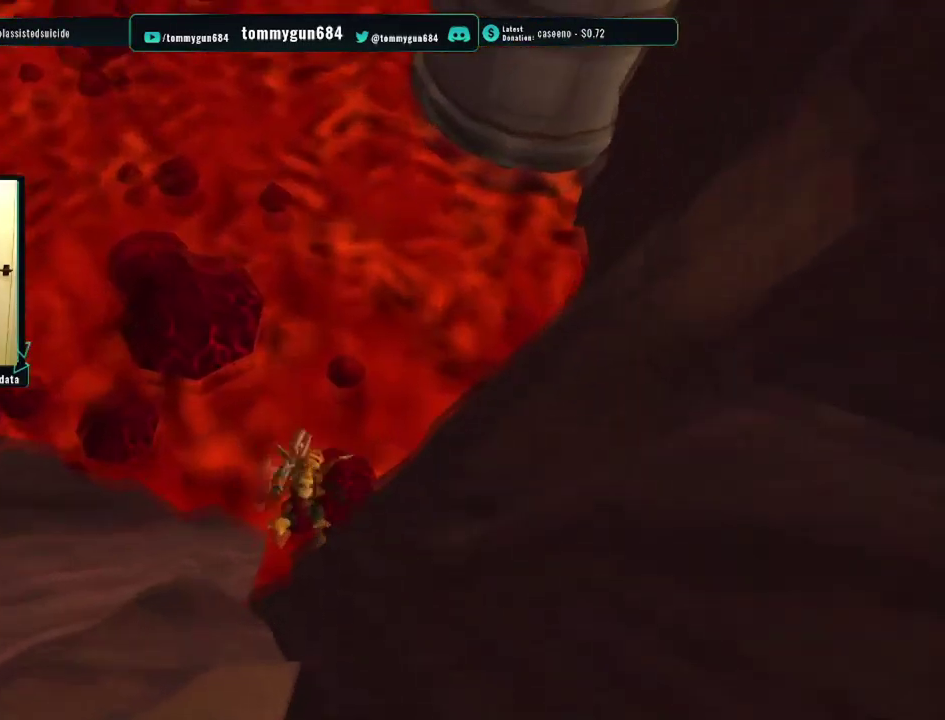
{"buttons": [], "left_stick": "center", "right_stick": "center", "events": []}
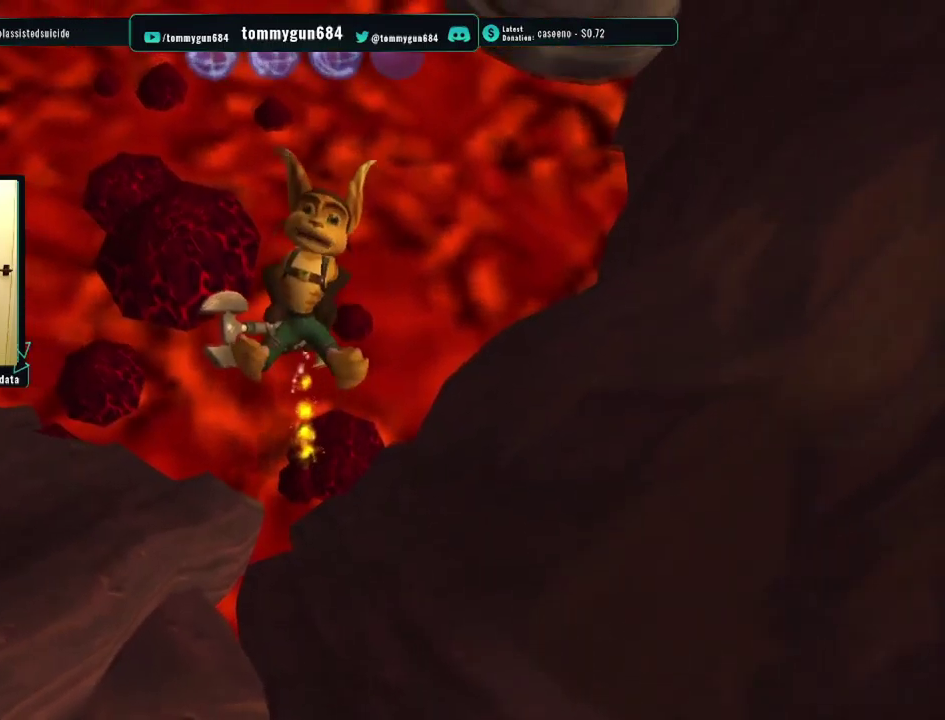
{"buttons": [], "left_stick": "center", "right_stick": "center", "events": []}
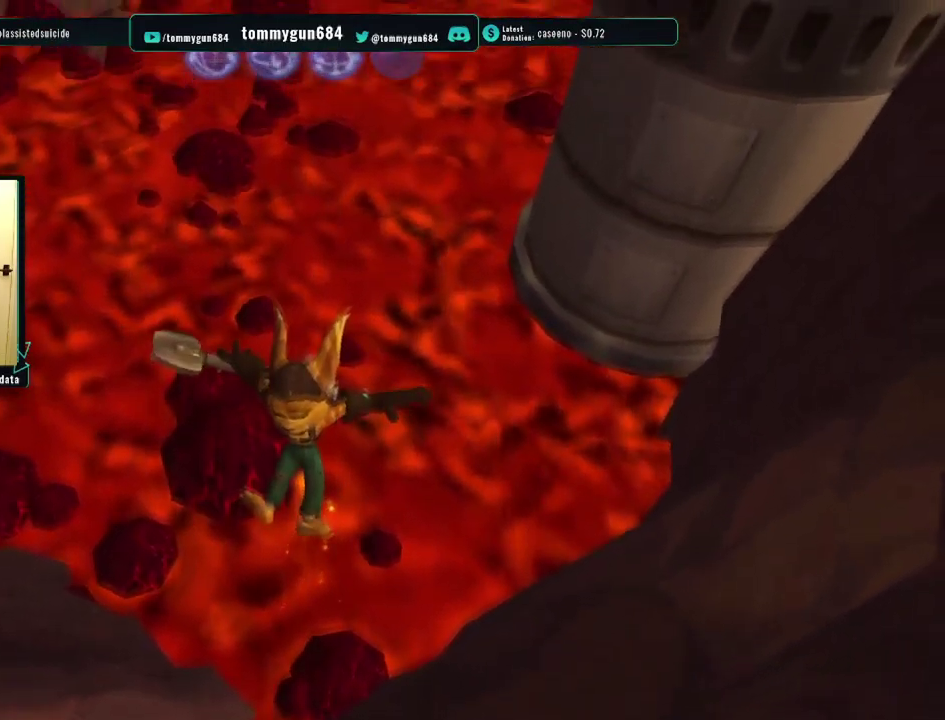
{"buttons": [], "left_stick": "center", "right_stick": "center", "events": []}
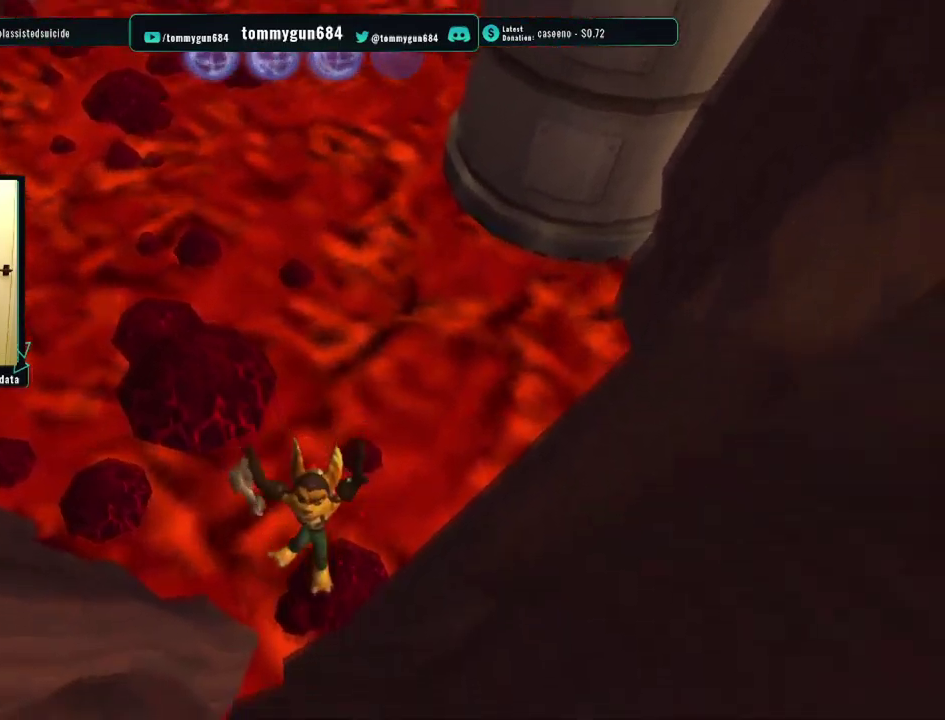
{"buttons": [], "left_stick": "center", "right_stick": "center", "events": []}
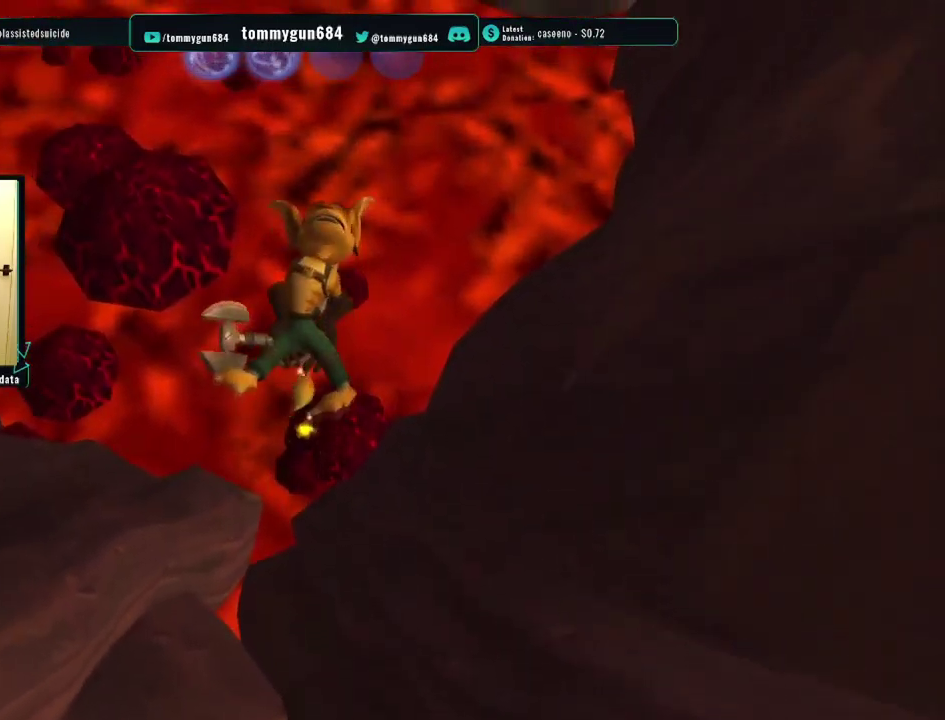
{"buttons": [], "left_stick": "center", "right_stick": "center", "events": []}
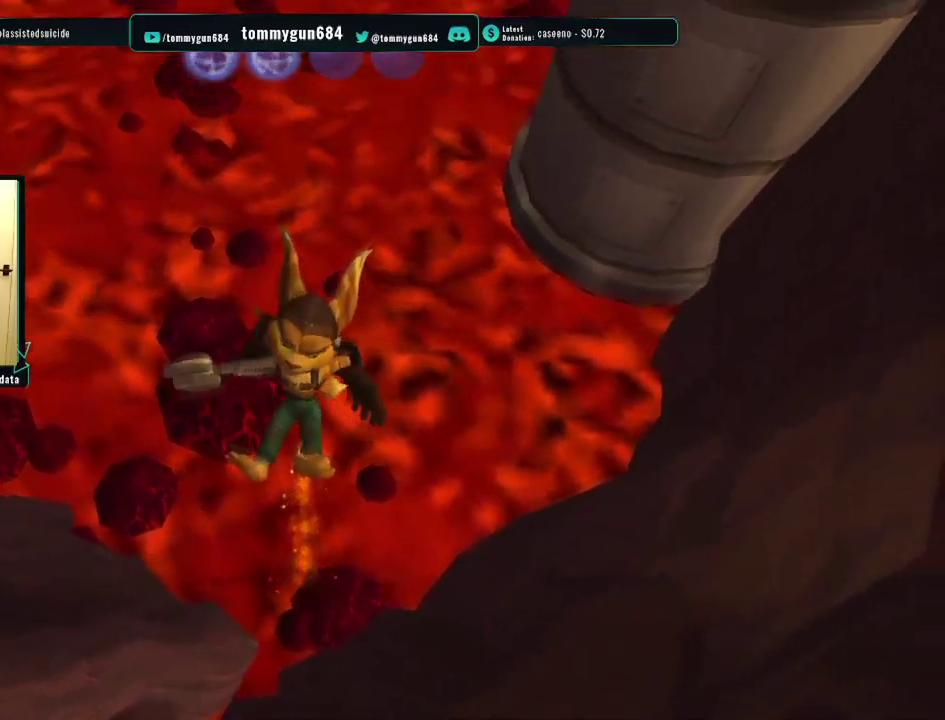
{"buttons": [], "left_stick": "center", "right_stick": "center", "events": []}
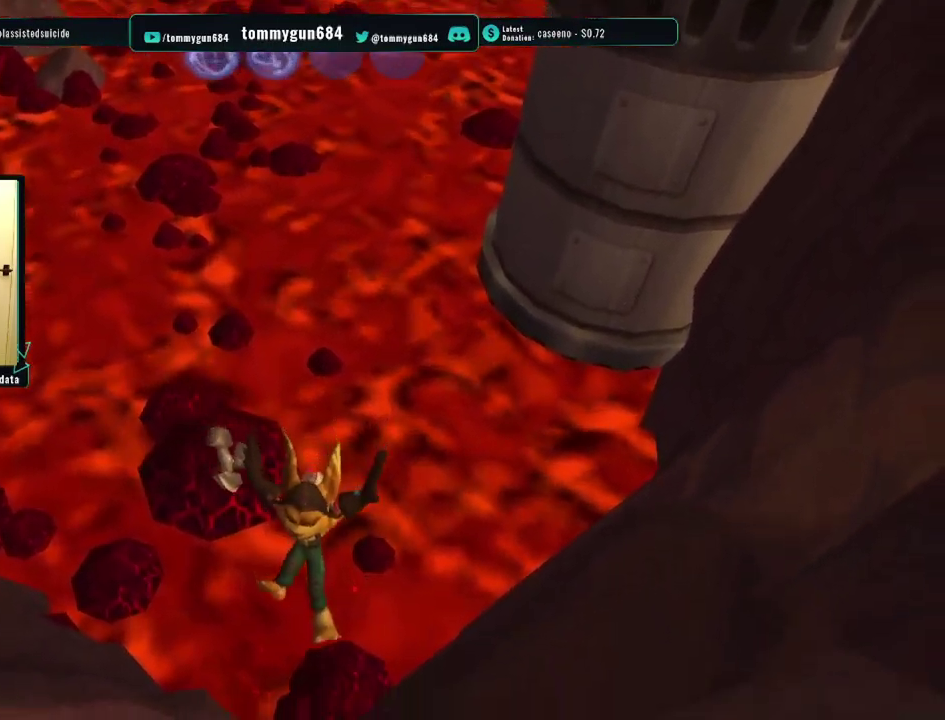
{"buttons": [], "left_stick": "center", "right_stick": "center", "events": []}
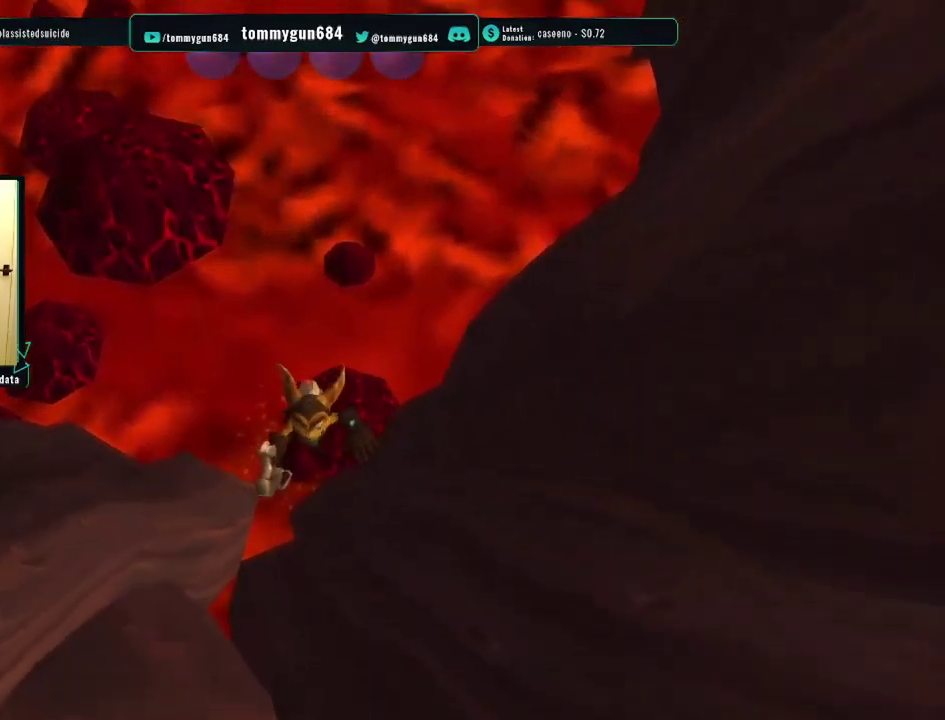
{"buttons": [], "left_stick": "center", "right_stick": "center", "events": []}
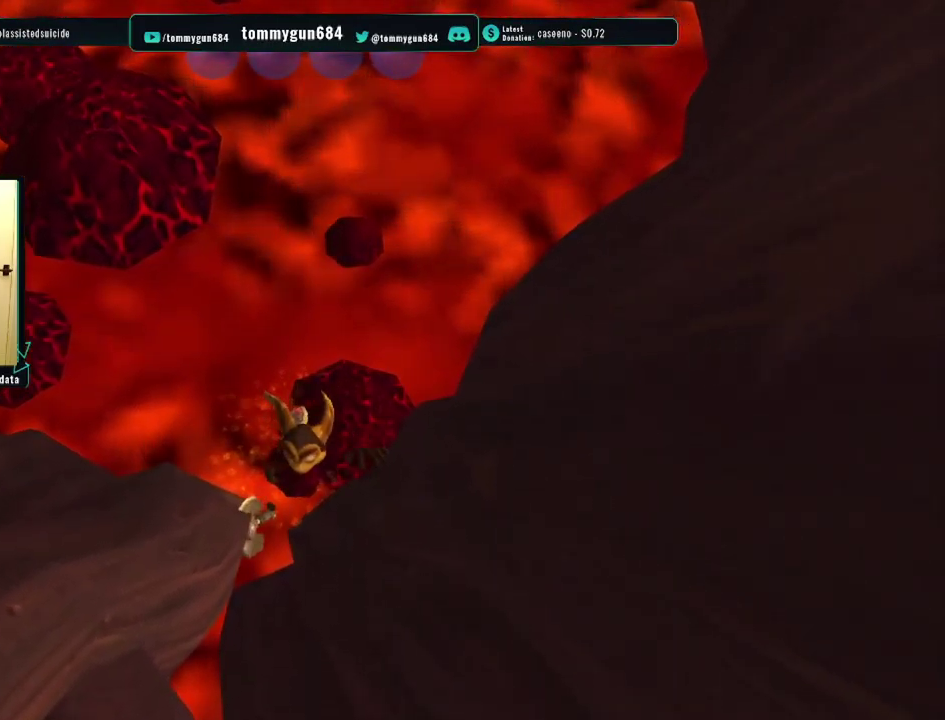
{"buttons": [], "left_stick": "center", "right_stick": "center", "events": []}
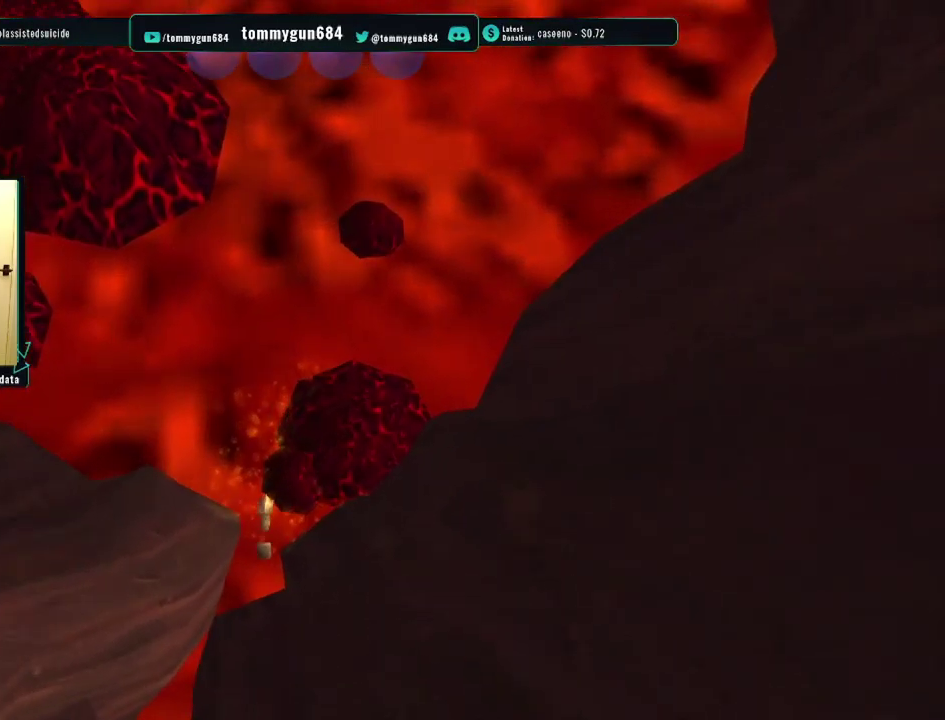
{"buttons": [], "left_stick": "up-left", "right_stick": "center", "events": [[417, "left_stick", "up-left"]]}
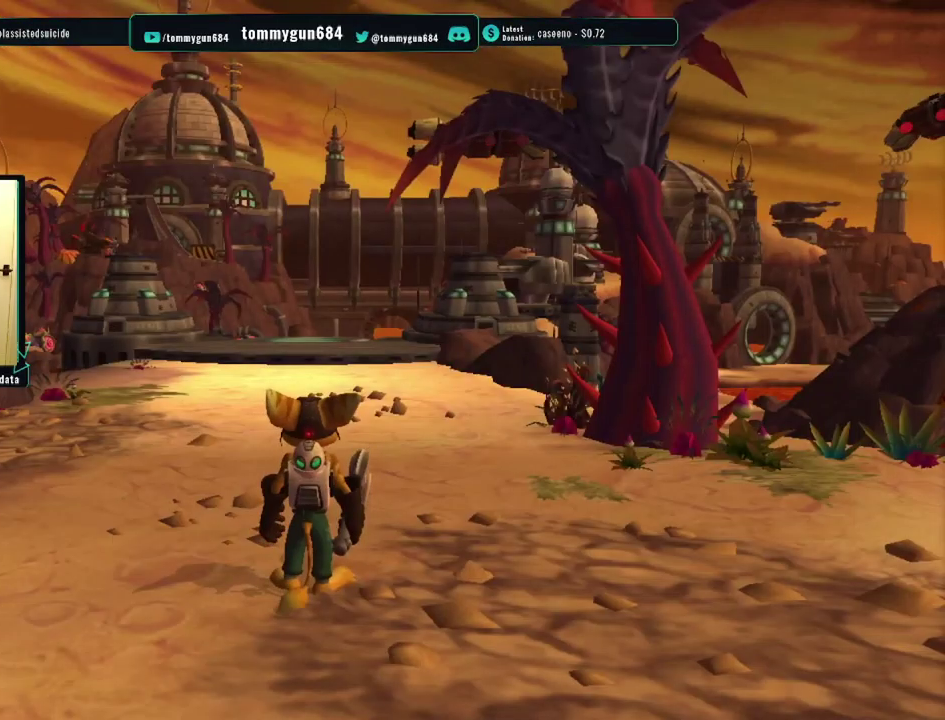
{"buttons": [], "left_stick": "left", "right_stick": "right", "events": [[217, "right_stick", "right"], [384, "left_stick", "left"]]}
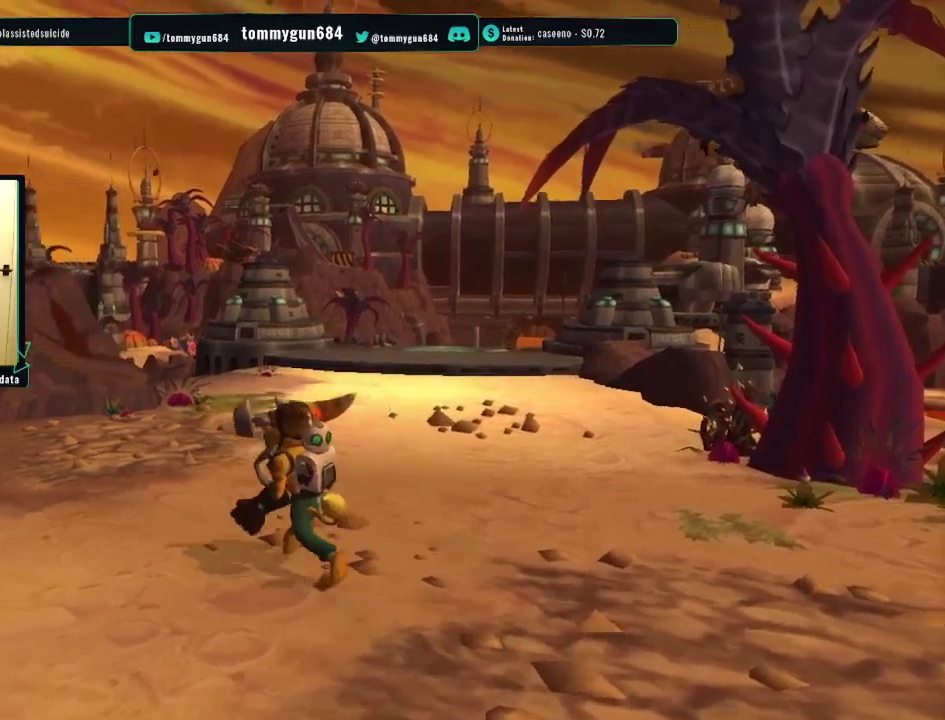
{"buttons": [], "left_stick": "up", "right_stick": "center", "events": [[334, "left_stick", "up-left"], [434, "right_stick", "center"], [467, "left_stick", "up"]]}
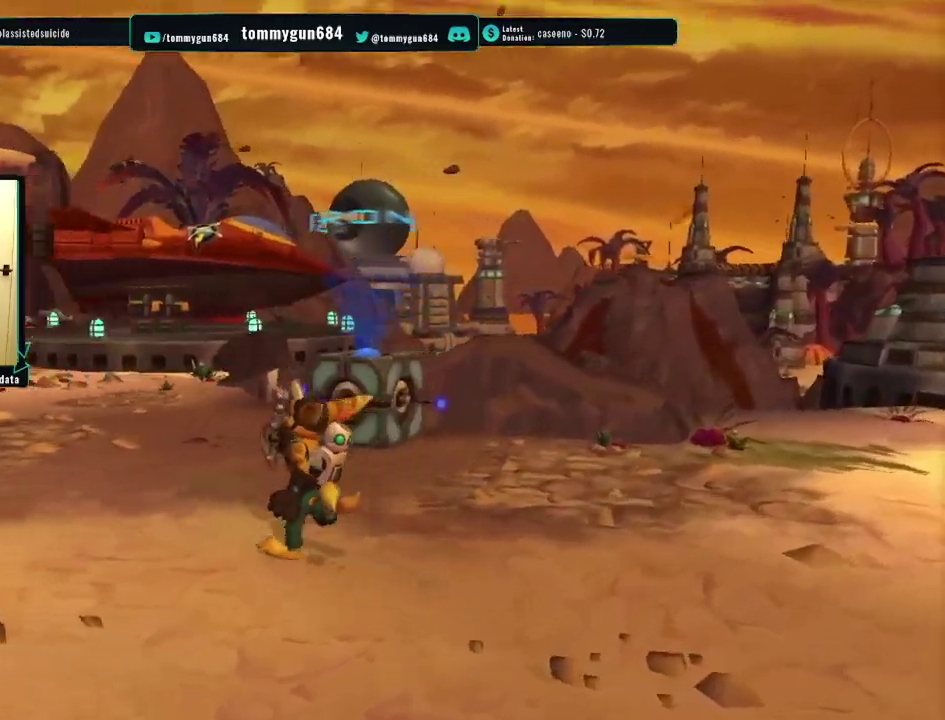
{"buttons": ["CROSS"], "left_stick": "up", "right_stick": "center", "events": [[300, "CROSS", "down"]]}
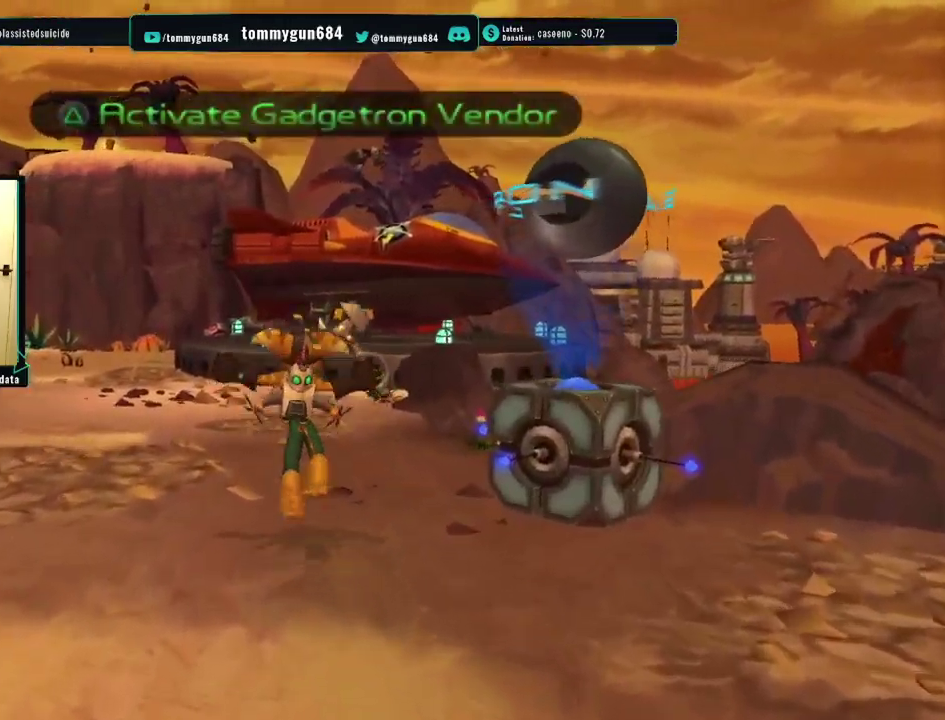
{"buttons": [], "left_stick": "center", "right_stick": "center", "events": [[351, "CROSS", "up"], [367, "left_stick", "center"]]}
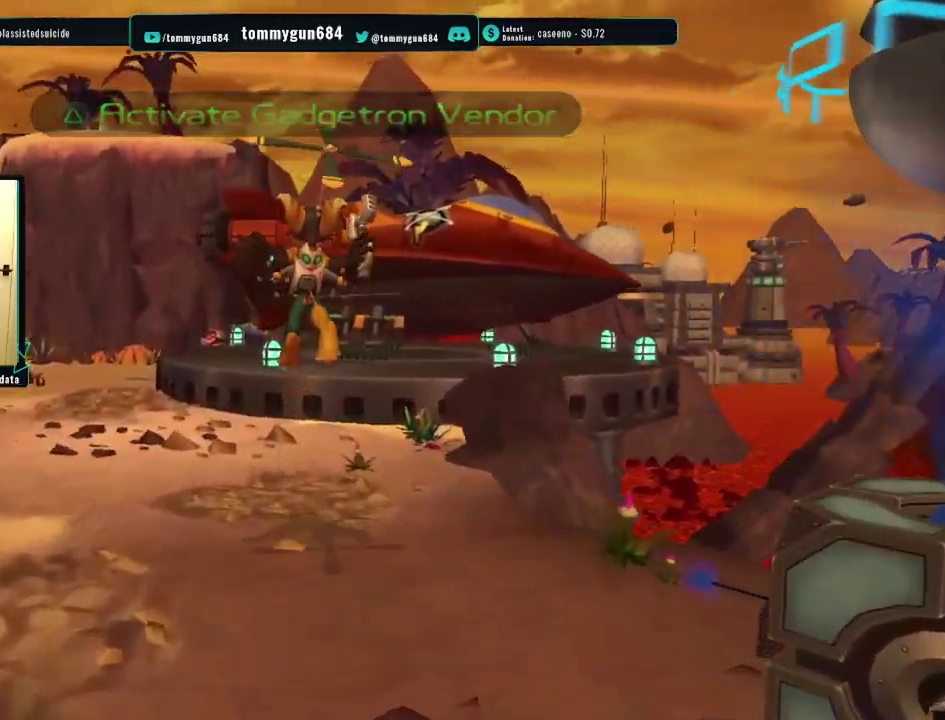
{"buttons": ["CROSS"], "left_stick": "right", "right_stick": "center", "events": [[450, "CROSS", "down"], [467, "left_stick", "right"]]}
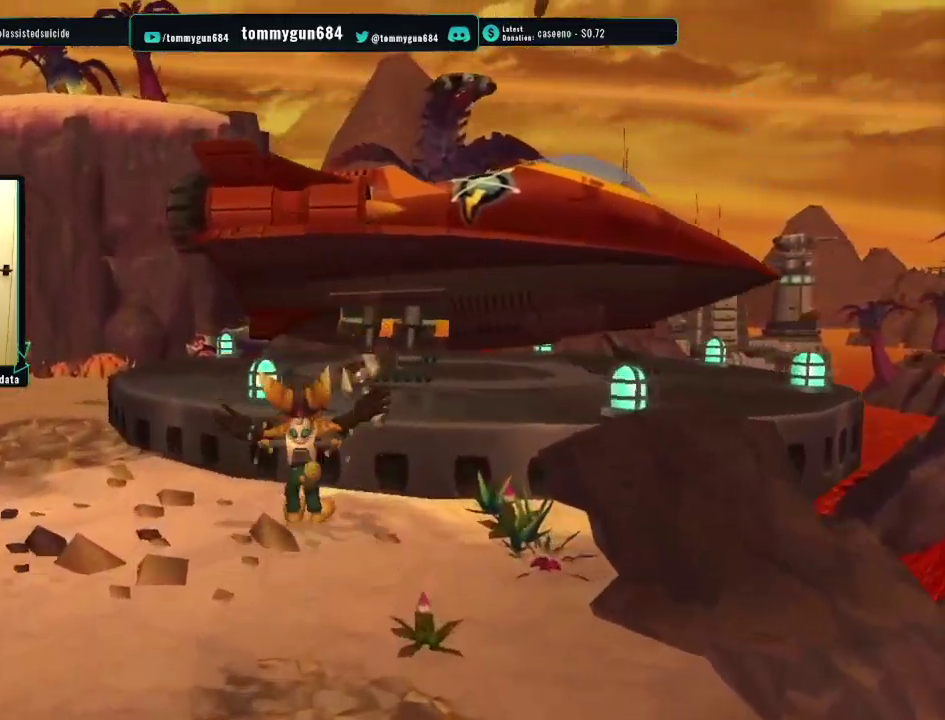
{"buttons": ["TRIANGLE"], "left_stick": "center", "right_stick": "center", "events": [[184, "CROSS", "up"], [434, "TRIANGLE", "down"], [451, "left_stick", "center"]]}
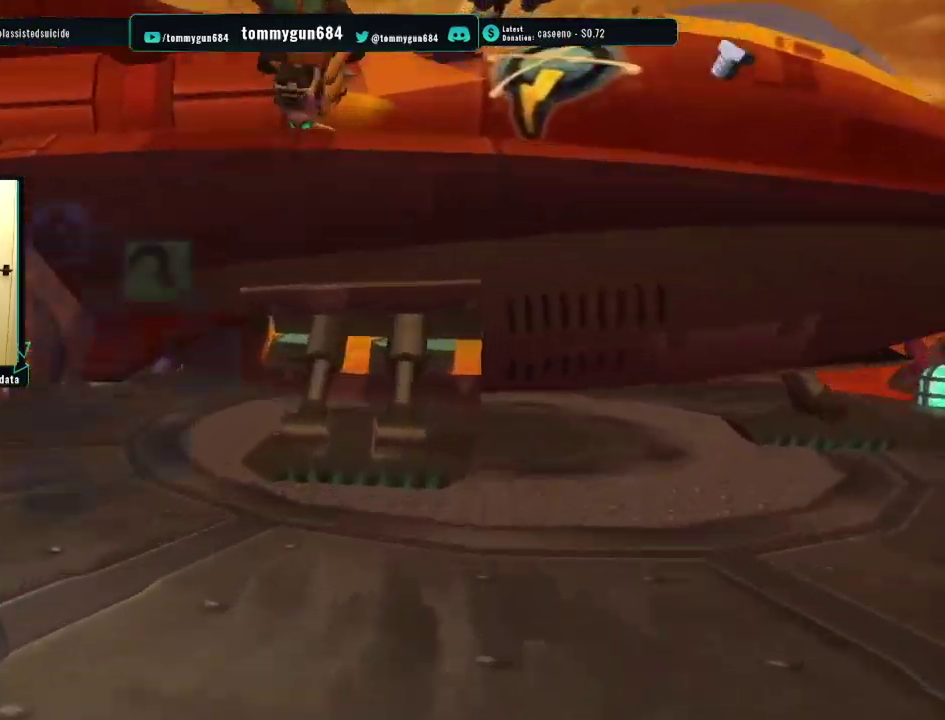
{"buttons": [], "left_stick": "center", "right_stick": "center", "events": [[50, "TRIANGLE", "up"], [250, "TRIANGLE", "down"], [350, "TRIANGLE", "up"]]}
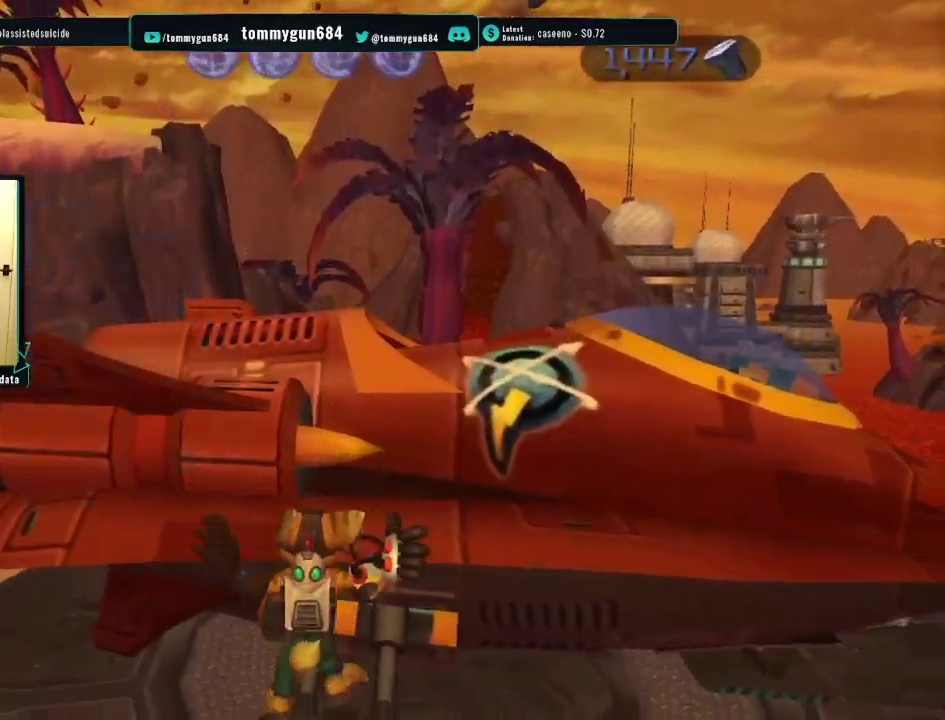
{"buttons": [], "left_stick": "up-right", "right_stick": "center", "events": [[84, "left_stick", "right"], [134, "left_stick", "up-right"], [184, "TRIANGLE", "down"], [284, "TRIANGLE", "up"]]}
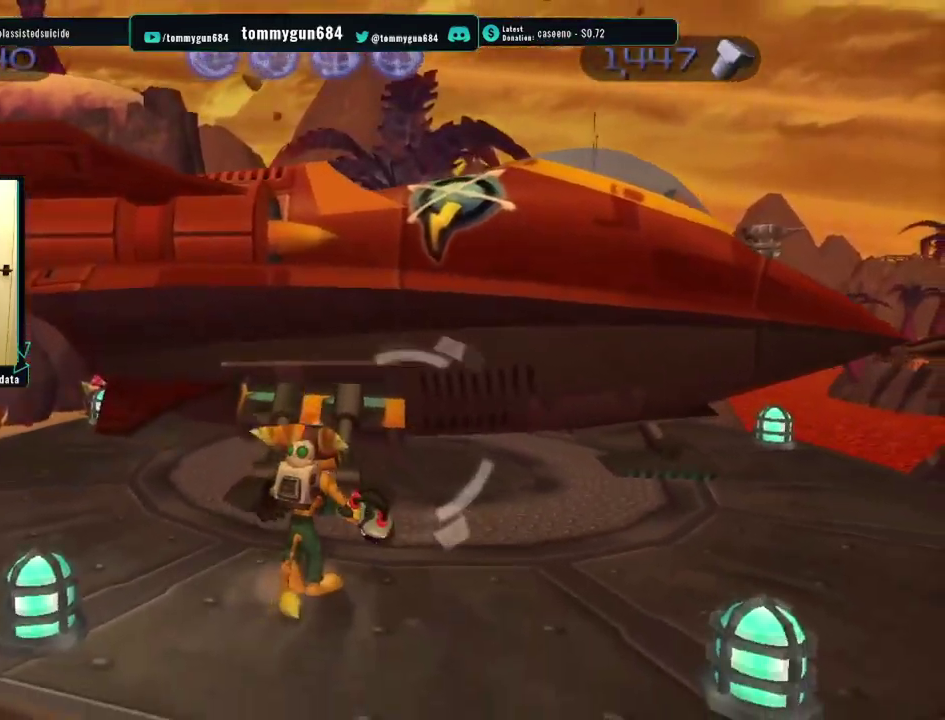
{"buttons": [], "left_stick": "center", "right_stick": "center", "events": [[33, "TRIANGLE", "down"], [133, "TRIANGLE", "up"], [283, "TRIANGLE", "down"], [333, "left_stick", "center"], [400, "TRIANGLE", "up"]]}
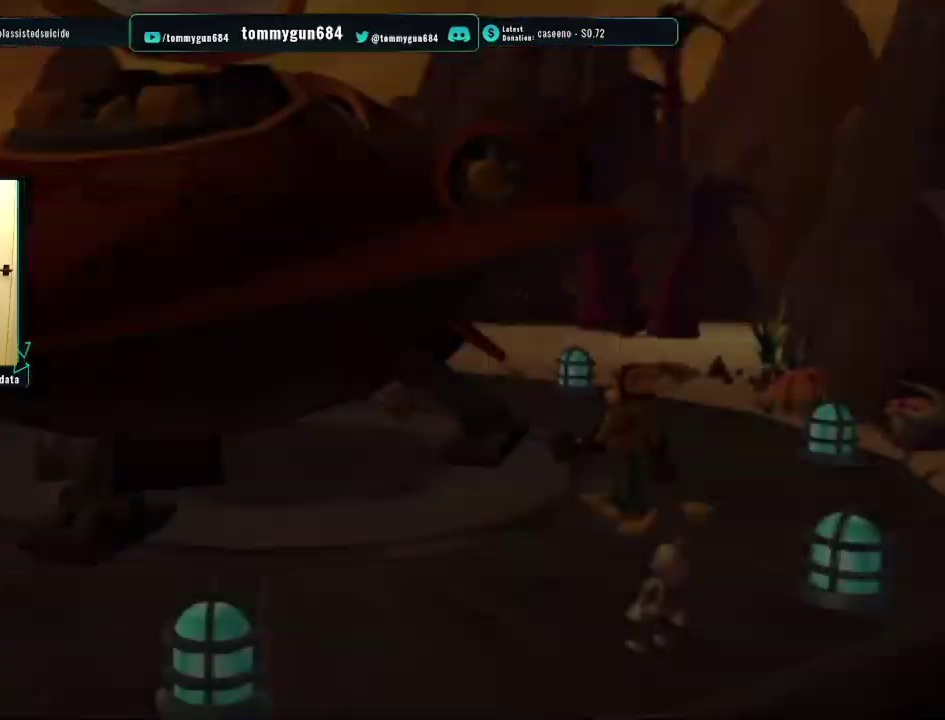
{"buttons": ["CROSS"], "left_stick": "center", "right_stick": "center", "events": [[17, "CROSS", "down"], [84, "CROSS", "up"], [150, "CROSS", "down"], [234, "CROSS", "up"], [284, "CROSS", "down"], [367, "CROSS", "up"], [434, "CROSS", "down"]]}
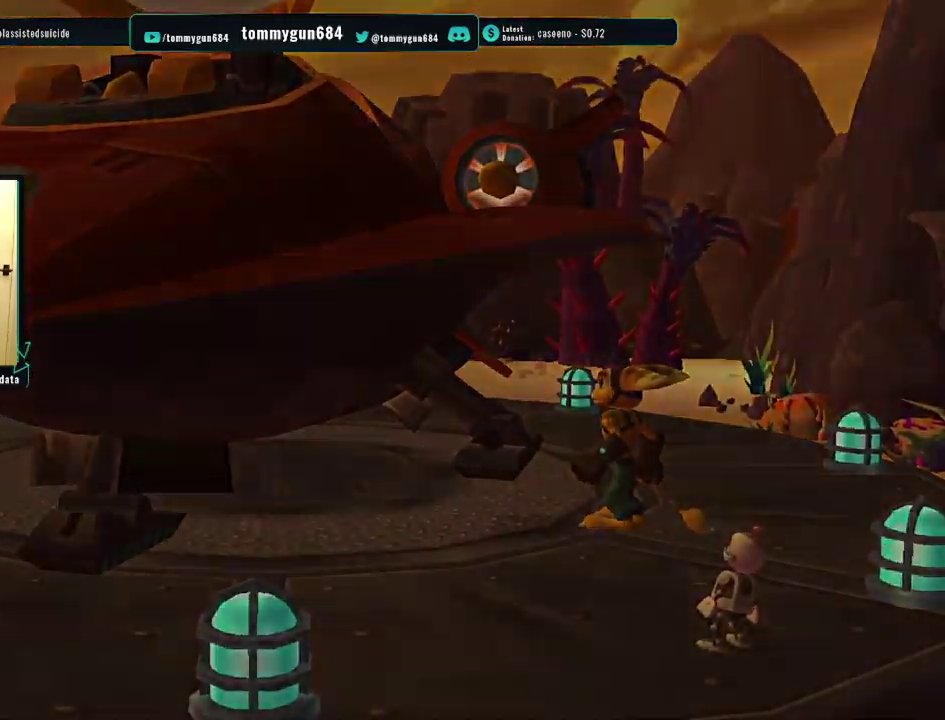
{"buttons": [], "left_stick": "center", "right_stick": "center", "events": [[16, "CROSS", "up"], [67, "CROSS", "down"], [167, "CROSS", "up"], [217, "CROSS", "down"], [334, "CROSS", "up"], [384, "CROSS", "down"], [501, "CROSS", "up"]]}
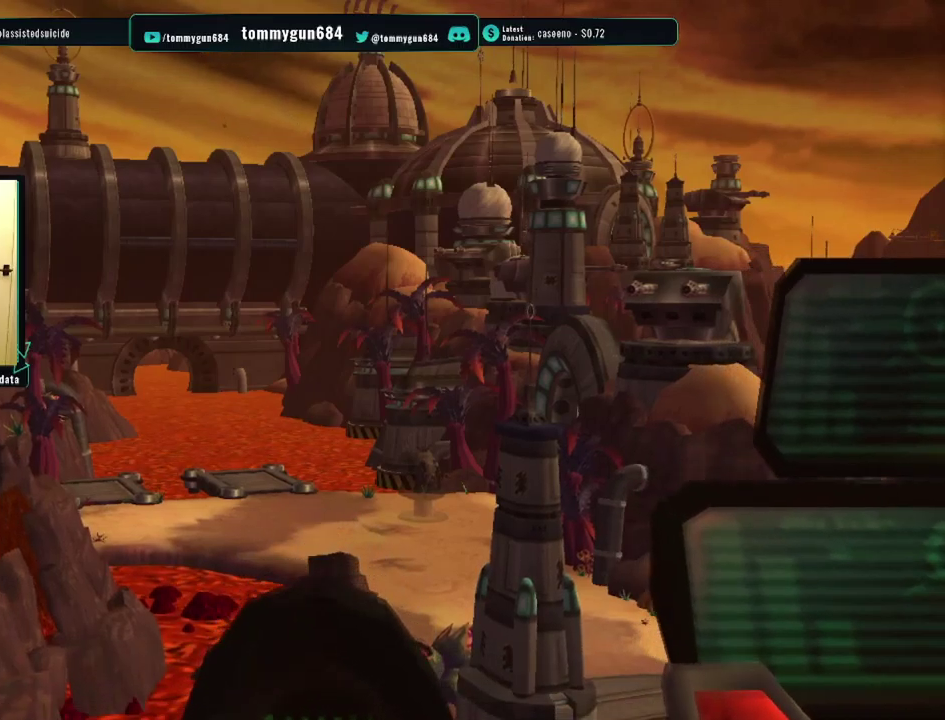
{"buttons": ["DPAD_DOWN"], "left_stick": "center", "right_stick": "center", "events": [[483, "DPAD_DOWN", "down"]]}